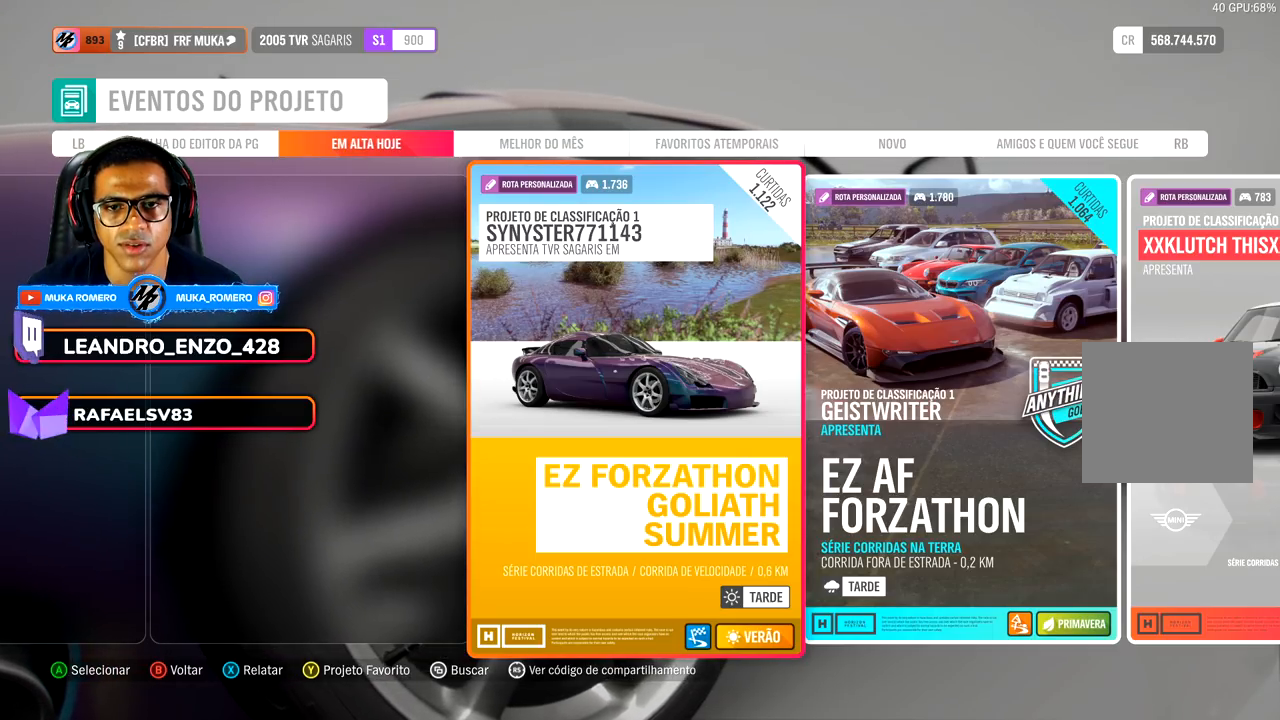
Gameplay with a controller (Xbox layout); each line is a JSON object with the inputs held at the frame after it. "events" lists button and stick changes between this image and that frame as [ms after this image, input, new state], when the widget could be followed in between.
{"buttons": [], "left_stick": "center", "right_stick": "center", "events": [[67, "A", "down"], [217, "A", "up"]]}
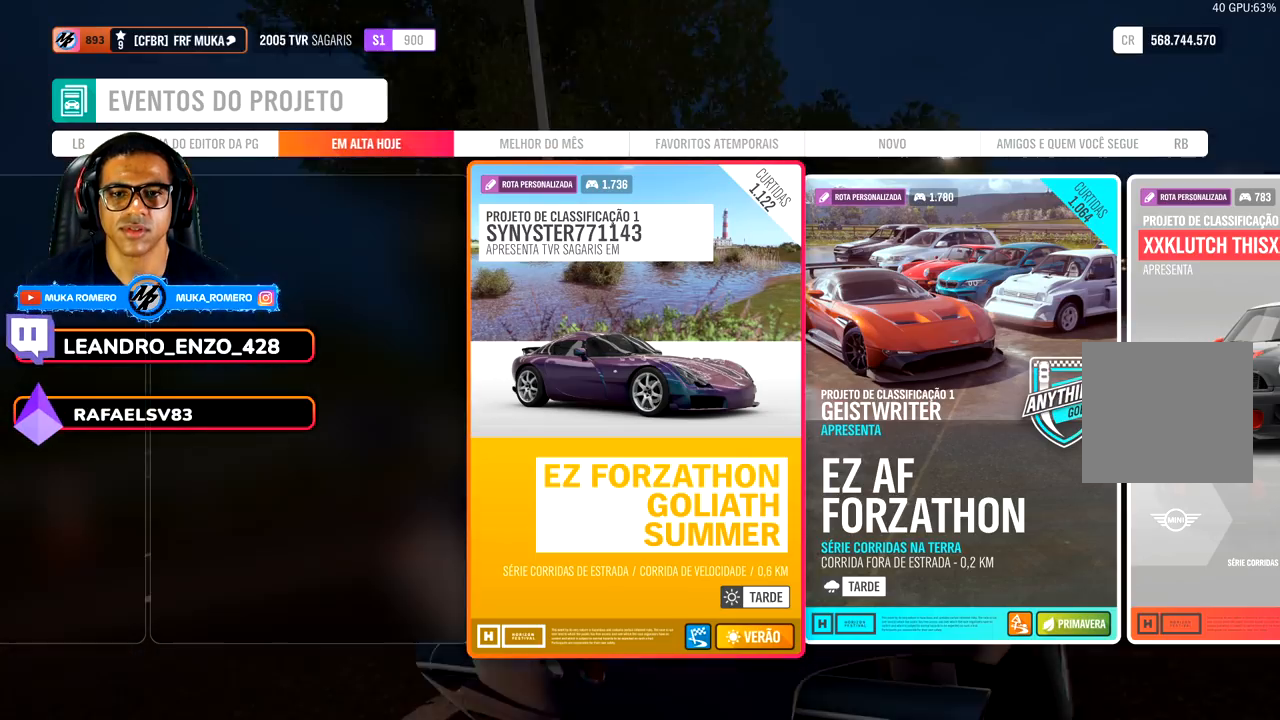
{"buttons": [], "left_stick": "center", "right_stick": "center", "events": []}
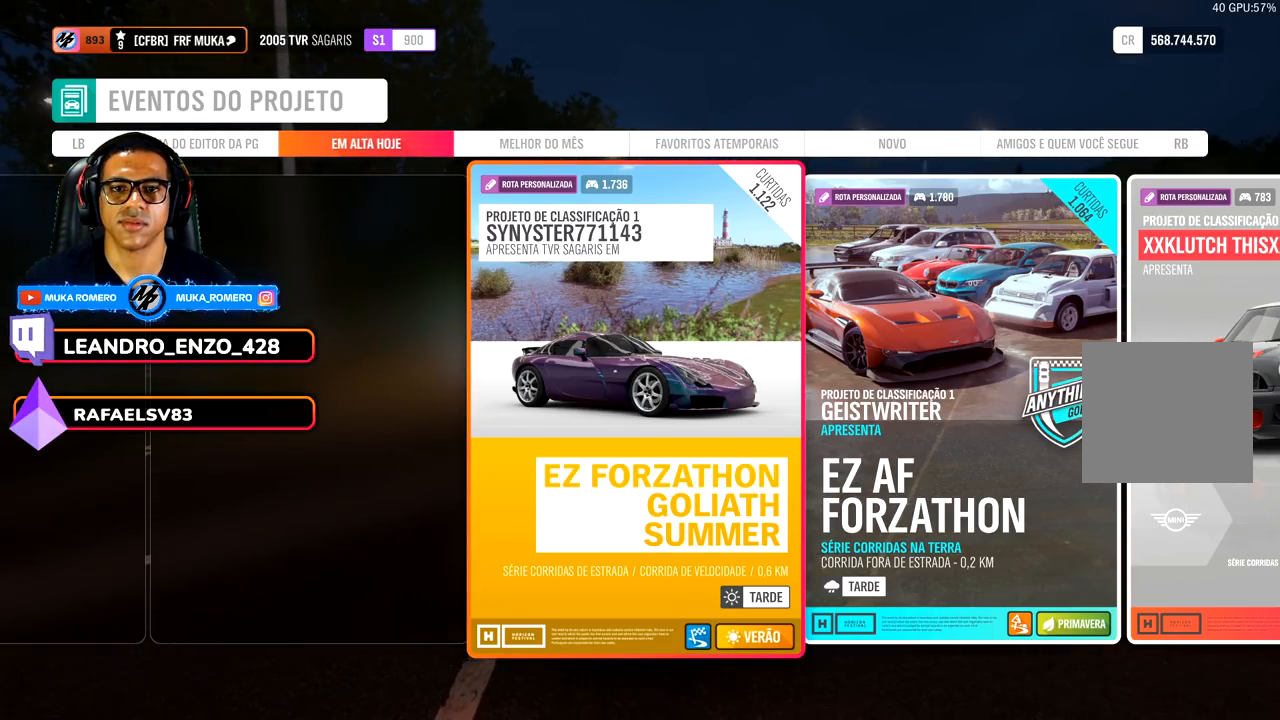
{"buttons": [], "left_stick": "center", "right_stick": "center", "events": []}
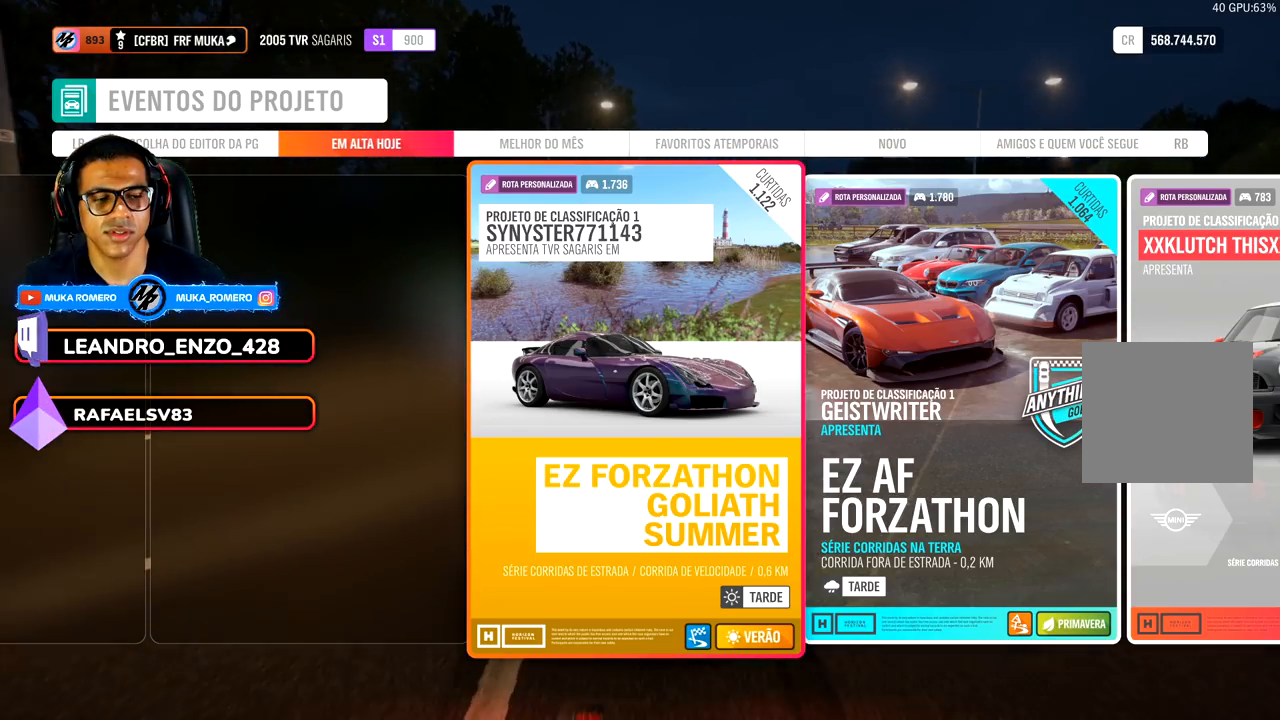
{"buttons": [], "left_stick": "center", "right_stick": "center", "events": []}
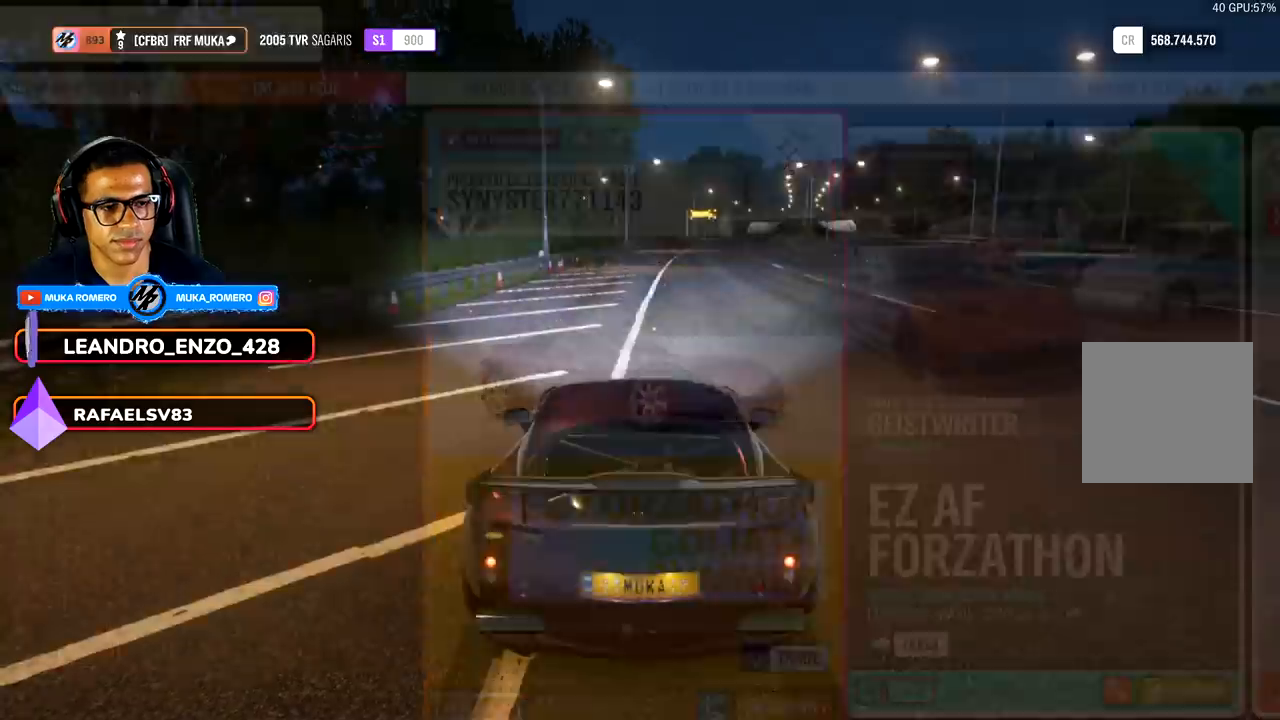
{"buttons": ["R2"], "left_stick": "center", "right_stick": "center", "events": [[17, "R2", "down"]]}
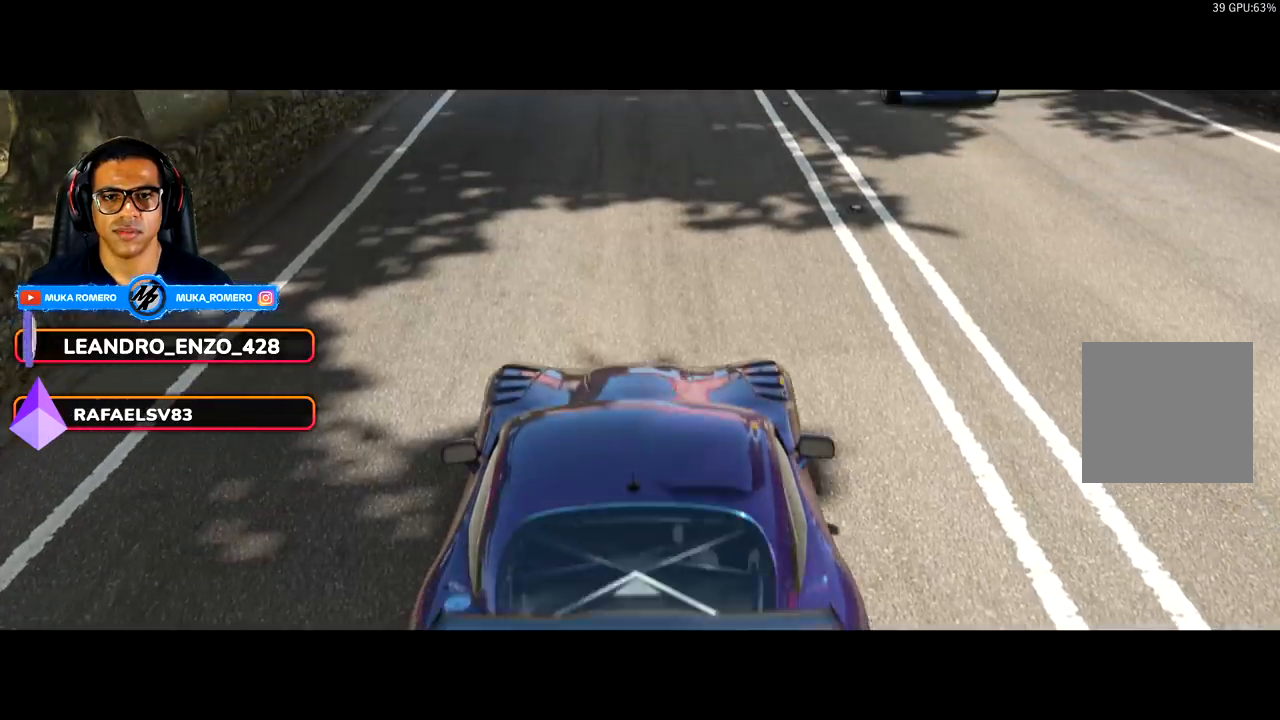
{"buttons": ["R2"], "left_stick": "center", "right_stick": "center", "events": []}
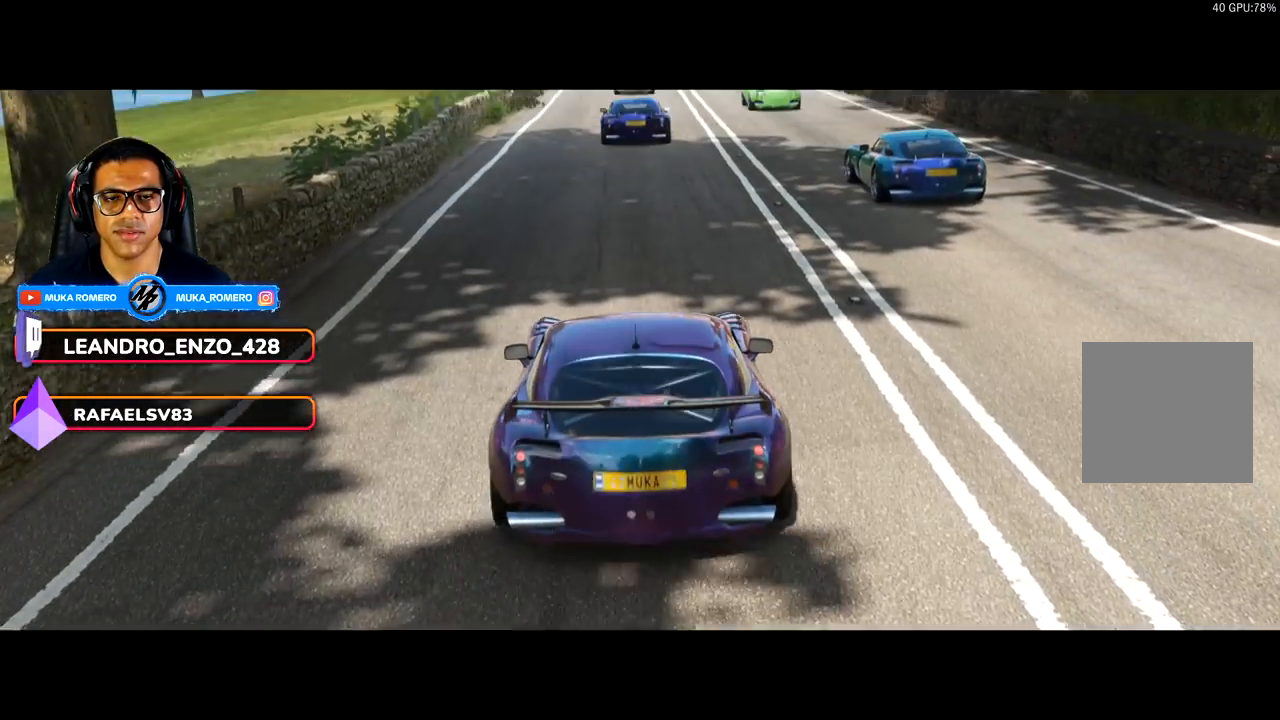
{"buttons": ["R2"], "left_stick": "center", "right_stick": "center", "events": []}
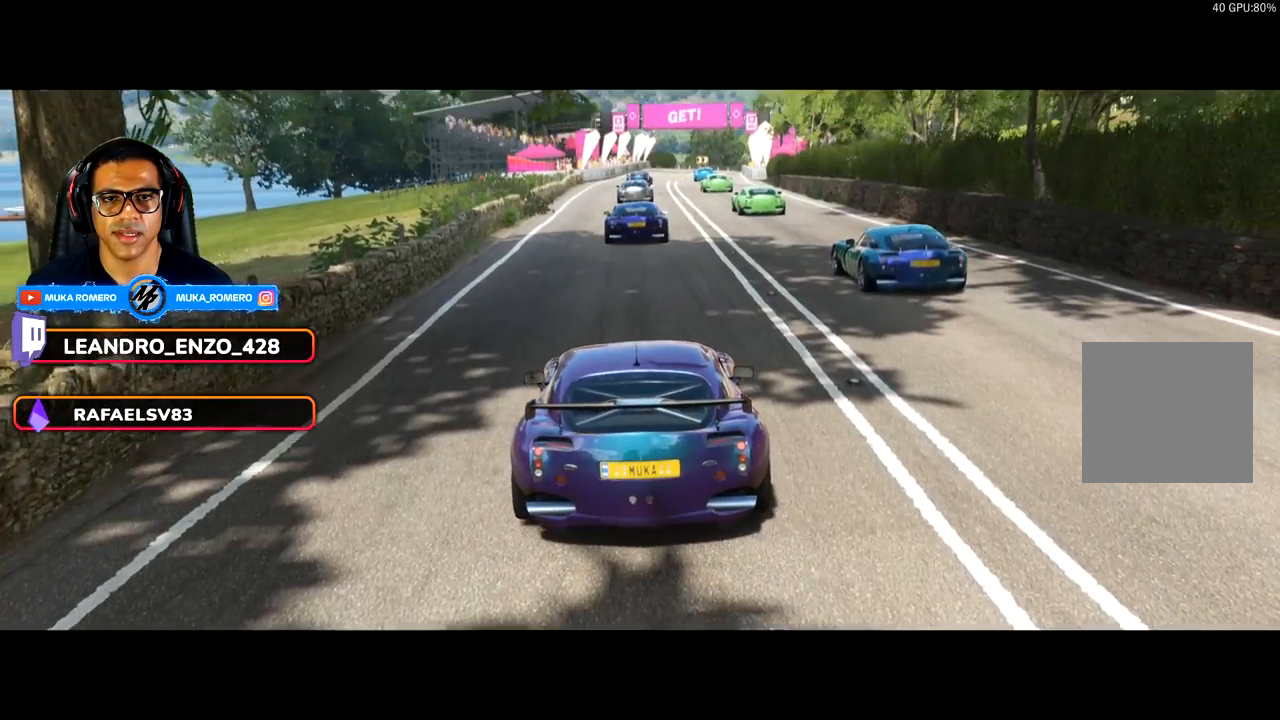
{"buttons": ["R2"], "left_stick": "center", "right_stick": "center", "events": []}
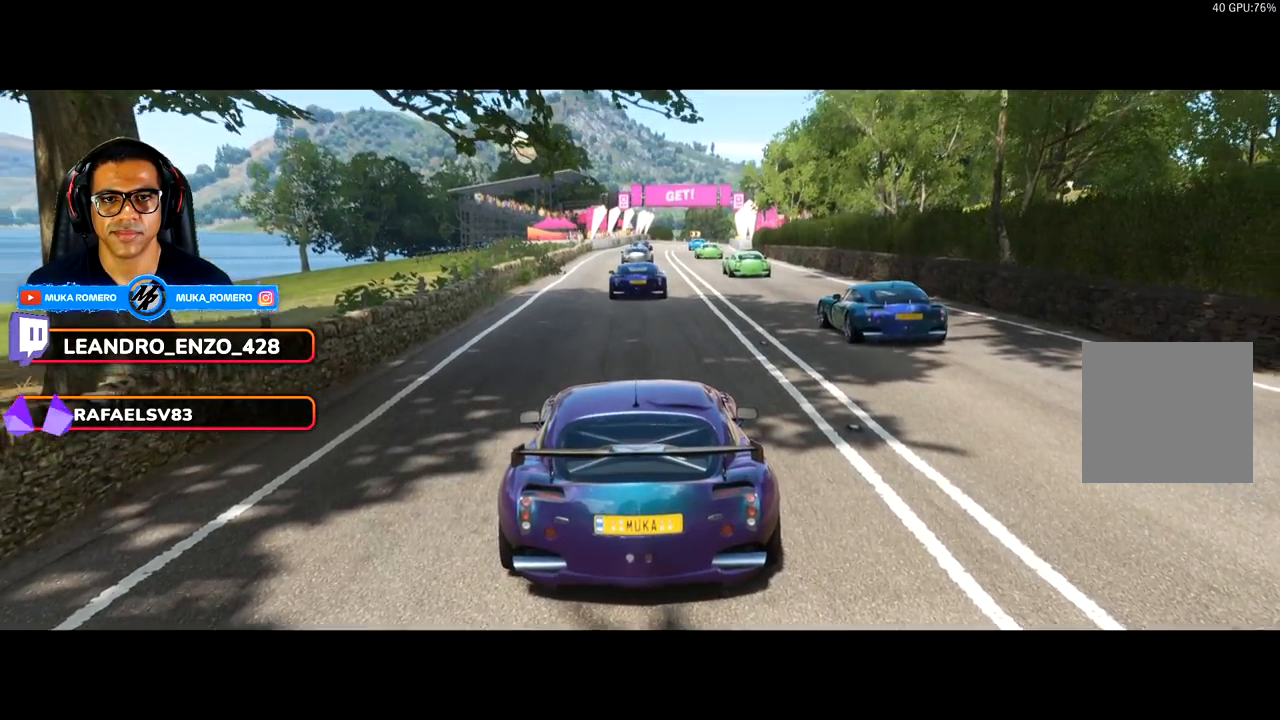
{"buttons": ["R2"], "left_stick": "center", "right_stick": "center", "events": []}
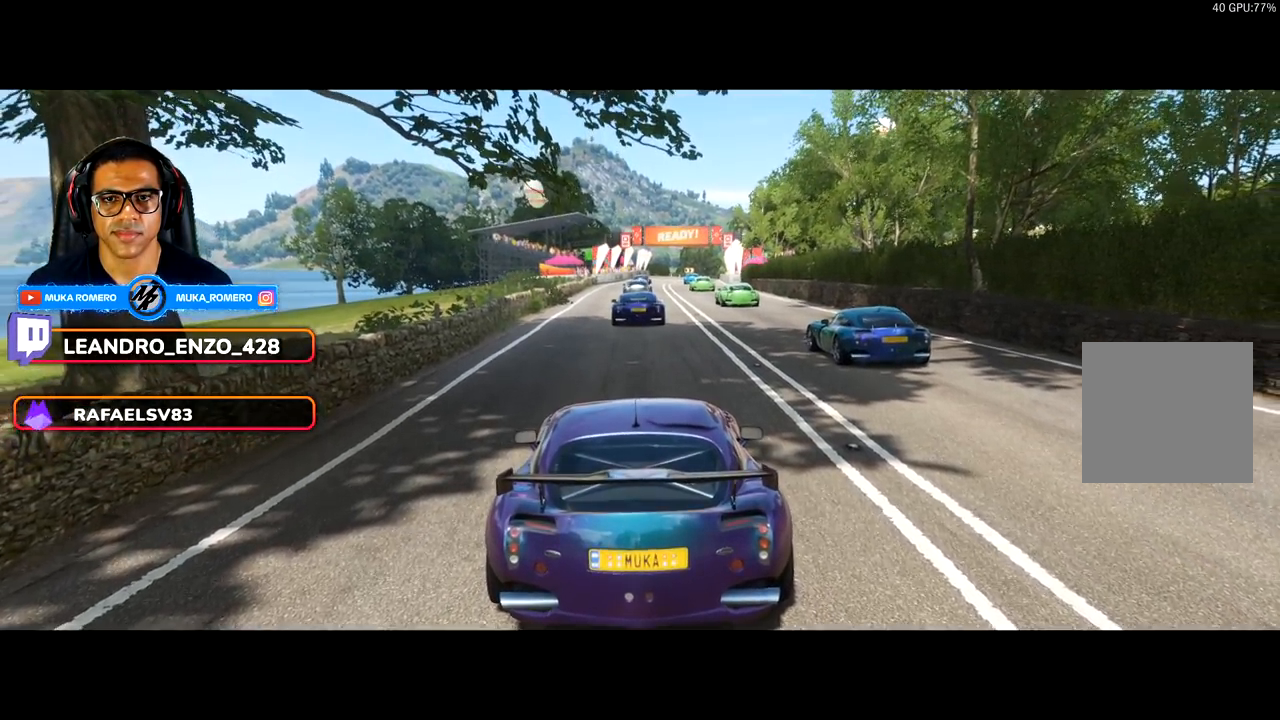
{"buttons": ["R2"], "left_stick": "center", "right_stick": "center", "events": []}
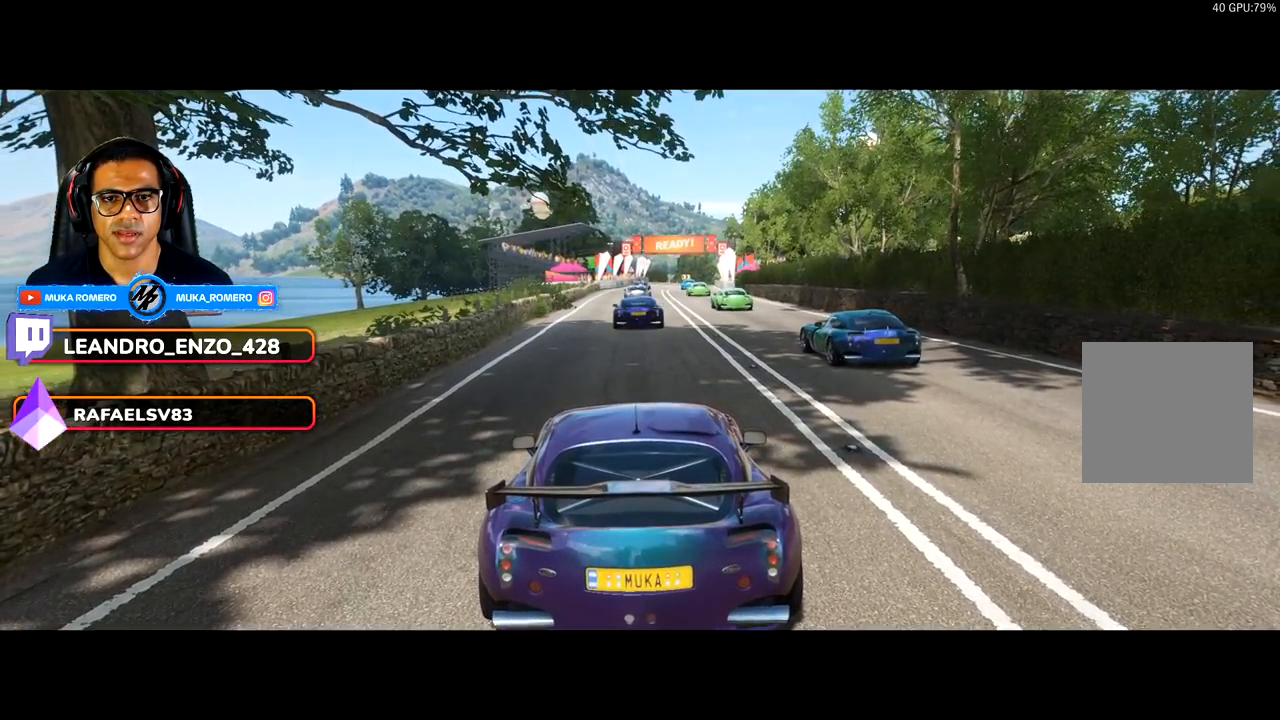
{"buttons": ["R2"], "left_stick": "center", "right_stick": "center", "events": []}
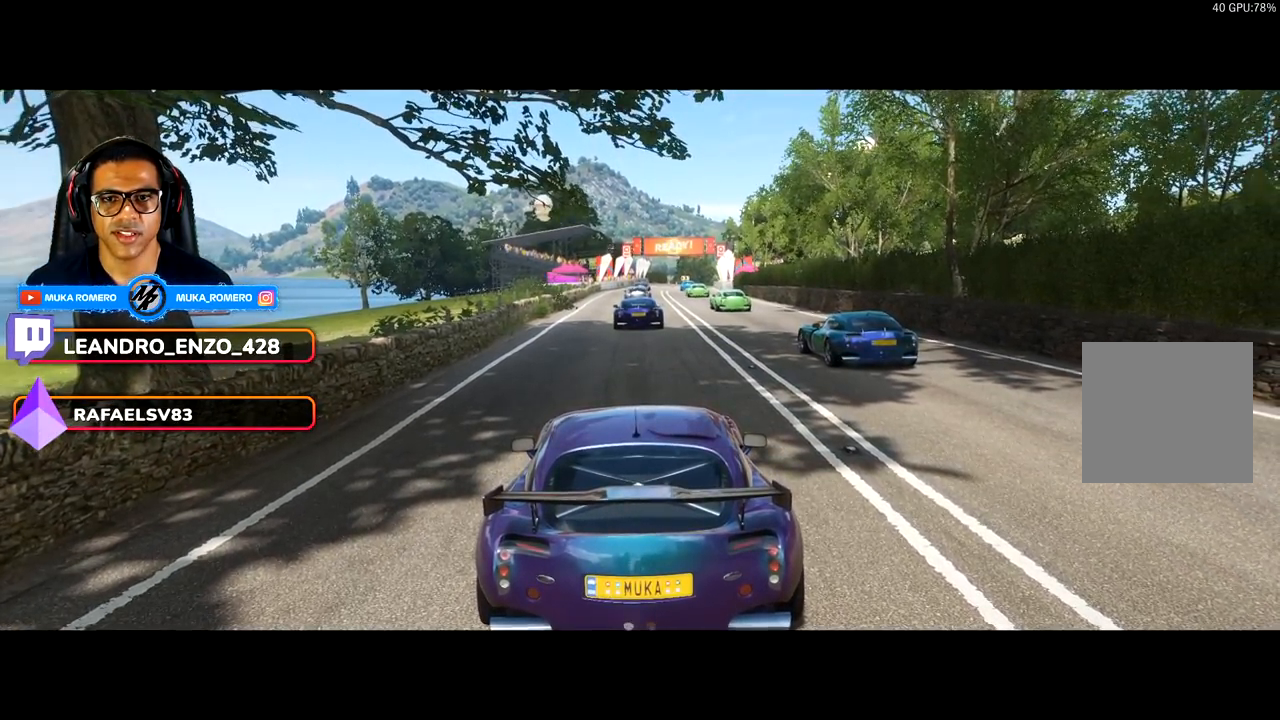
{"buttons": ["R2"], "left_stick": "center", "right_stick": "center", "events": [[433, "left_stick", "right"], [500, "left_stick", "center"]]}
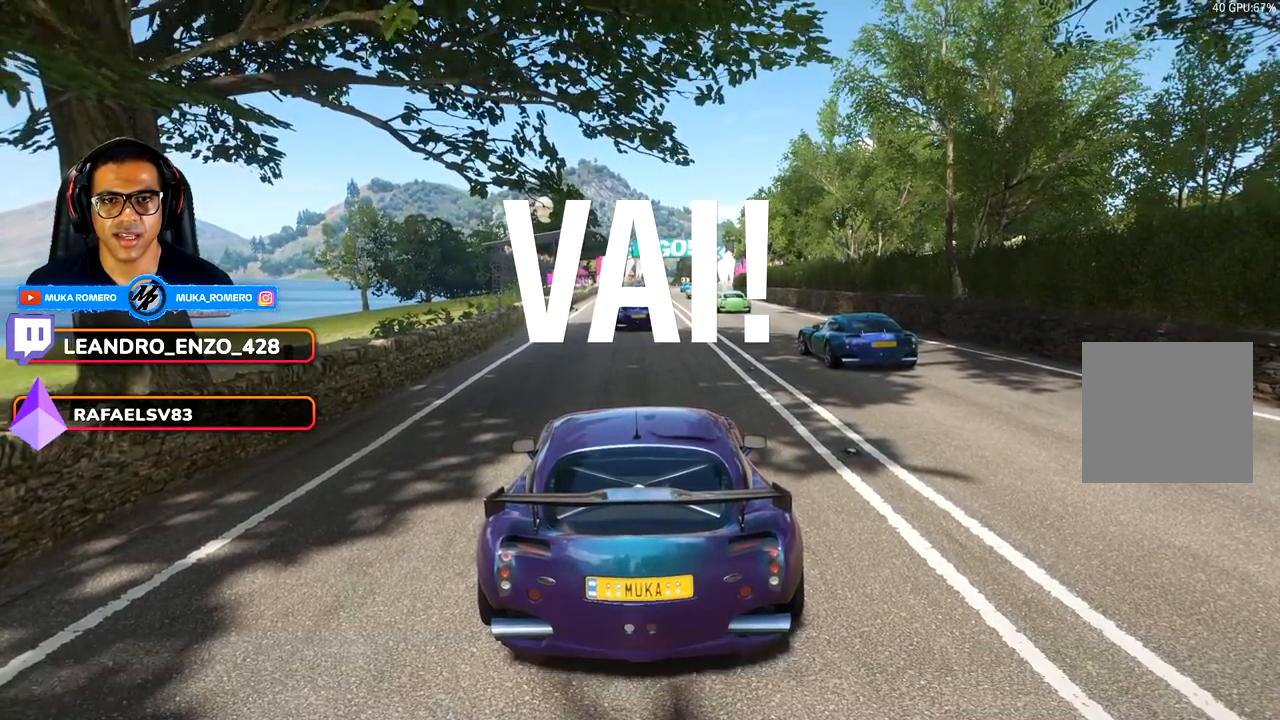
{"buttons": ["R2"], "left_stick": "center", "right_stick": "center", "events": []}
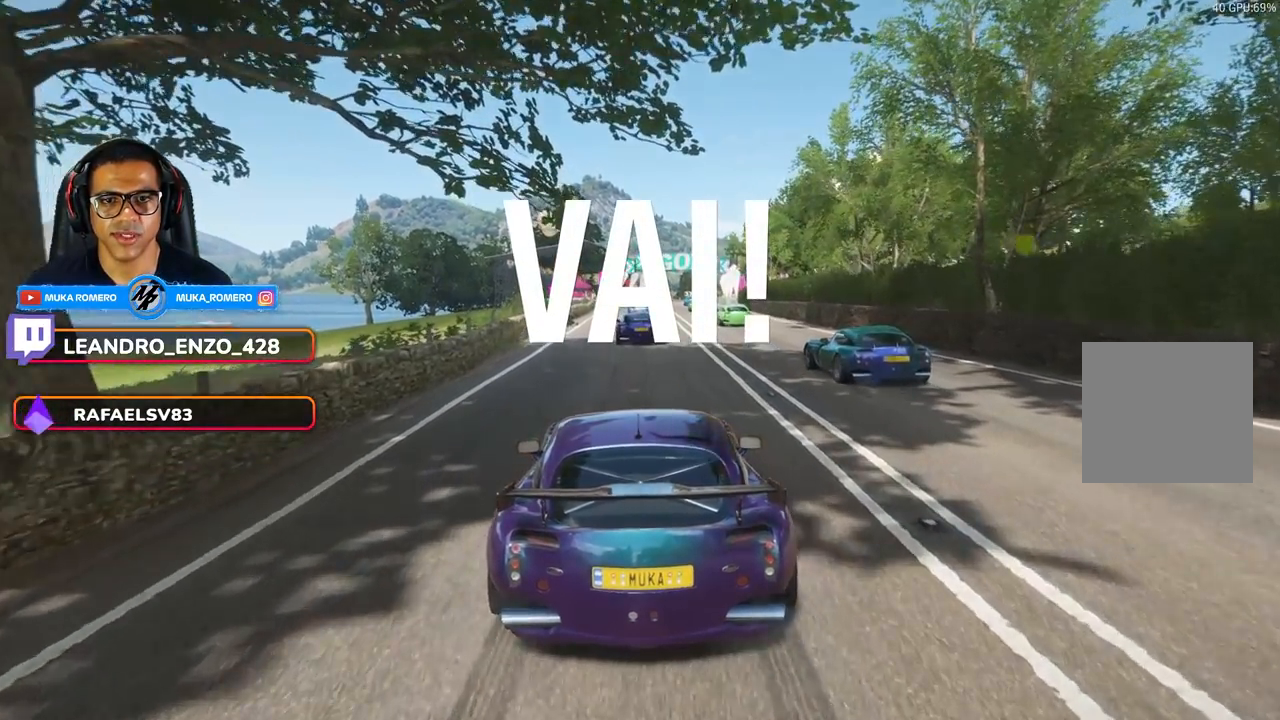
{"buttons": ["R2"], "left_stick": "center", "right_stick": "center", "events": []}
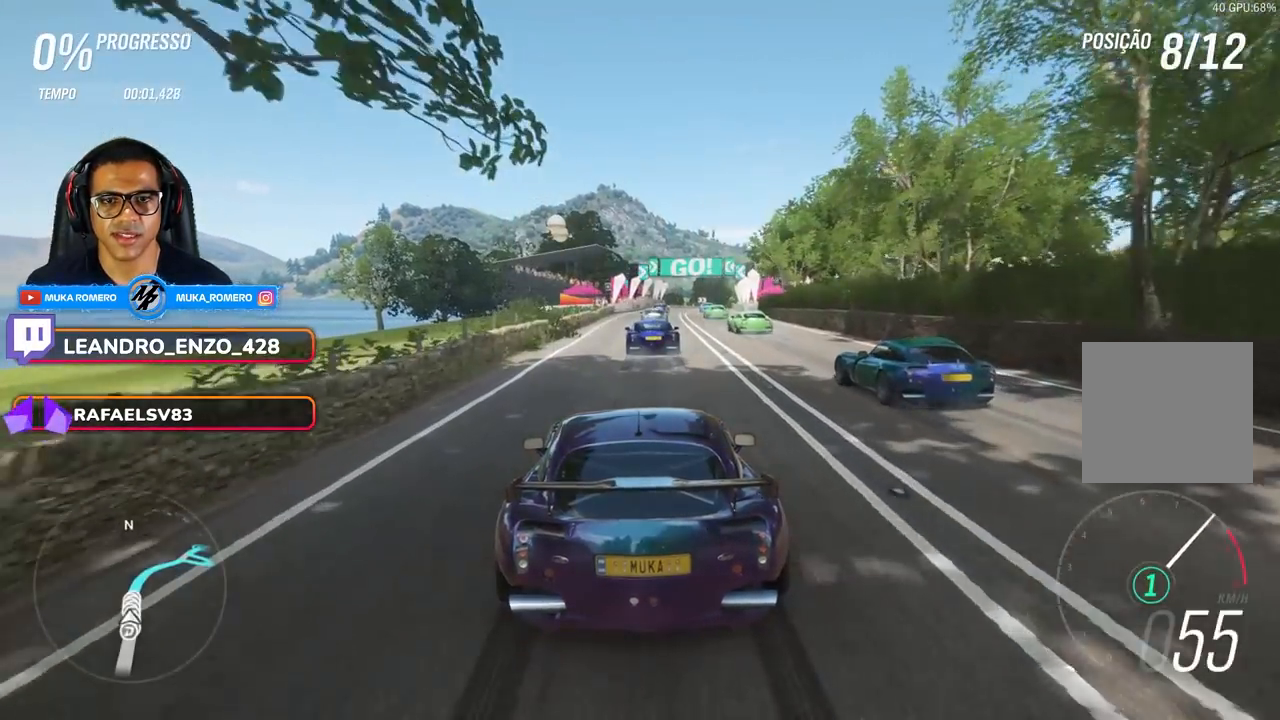
{"buttons": ["R2"], "left_stick": "left", "right_stick": "center", "events": [[383, "left_stick", "left"]]}
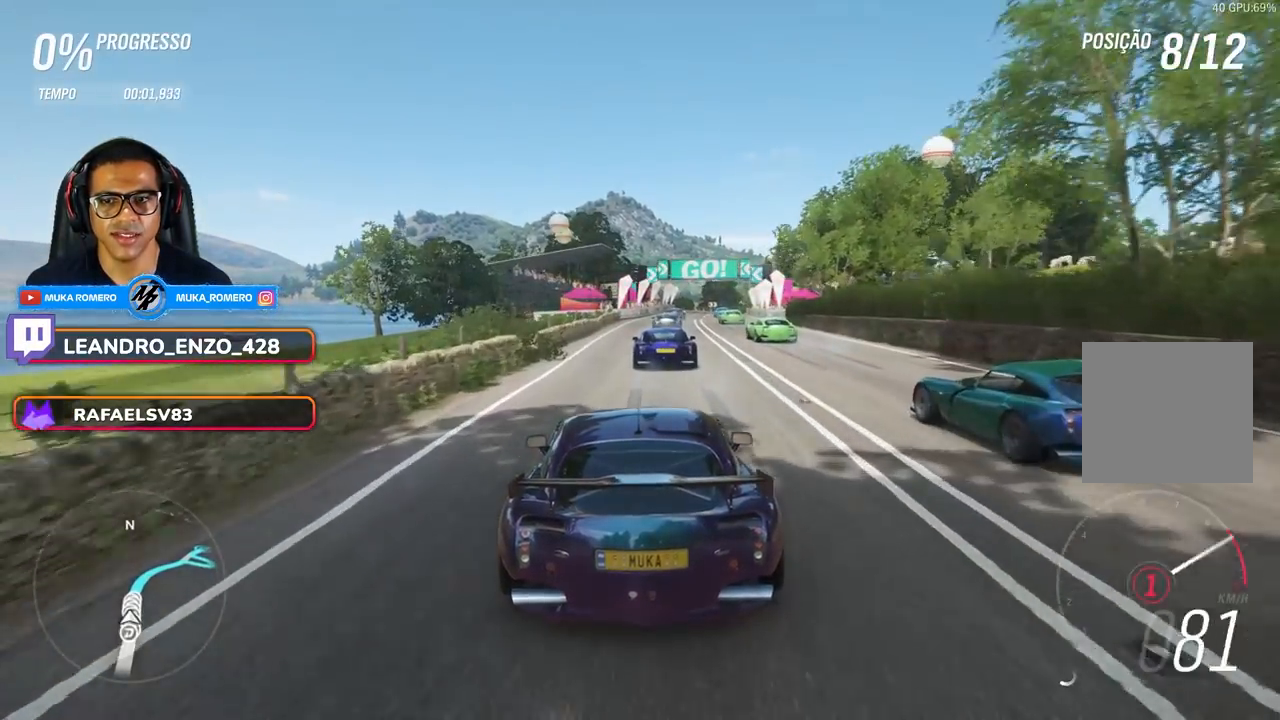
{"buttons": ["R2"], "left_stick": "center", "right_stick": "center", "events": [[33, "A", "down"], [33, "B", "down"], [33, "left_stick", "up-right"], [83, "left_stick", "center"], [133, "A", "up"], [133, "B", "up"], [317, "left_stick", "left"], [383, "left_stick", "center"]]}
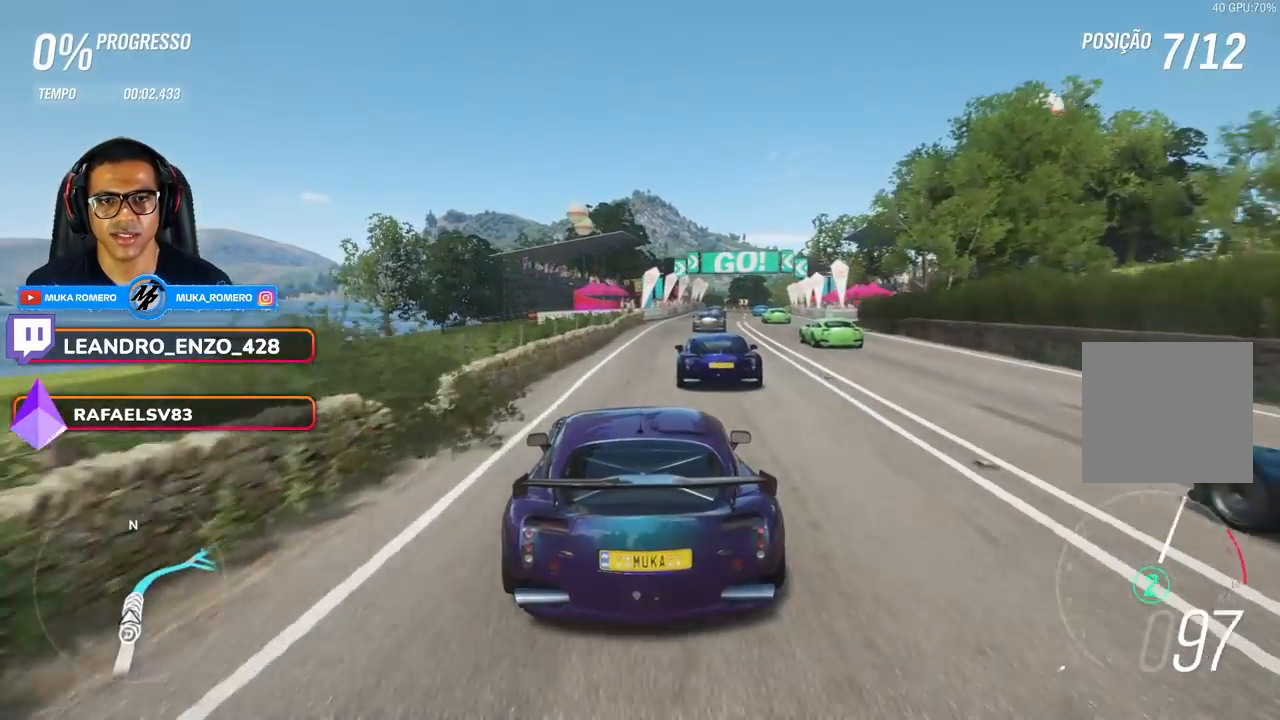
{"buttons": ["R2"], "left_stick": "right", "right_stick": "center", "events": [[83, "left_stick", "right"], [333, "left_stick", "center"], [500, "left_stick", "right"]]}
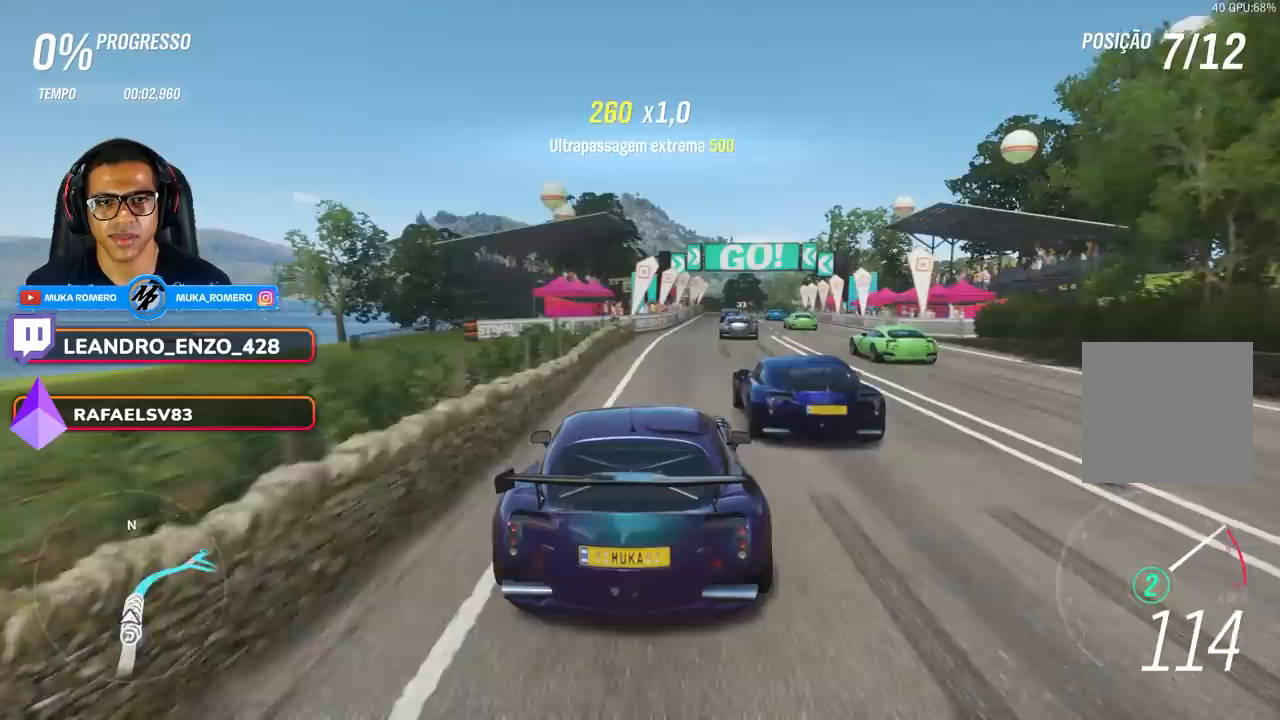
{"buttons": ["B", "R2"], "left_stick": "center", "right_stick": "center", "events": [[300, "A", "down"], [300, "B", "down"], [433, "A", "up"], [433, "left_stick", "center"]]}
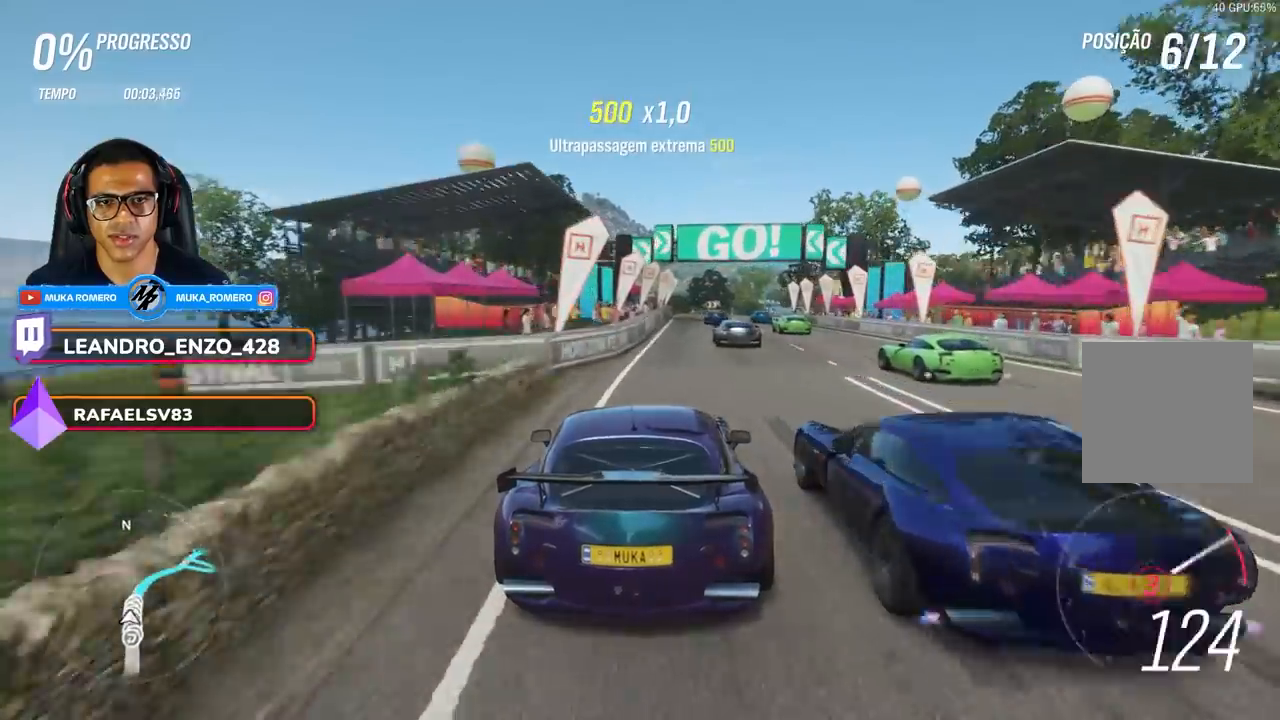
{"buttons": ["R2"], "left_stick": "center", "right_stick": "center", "events": [[50, "left_stick", "right"], [217, "B", "up"], [217, "left_stick", "center"]]}
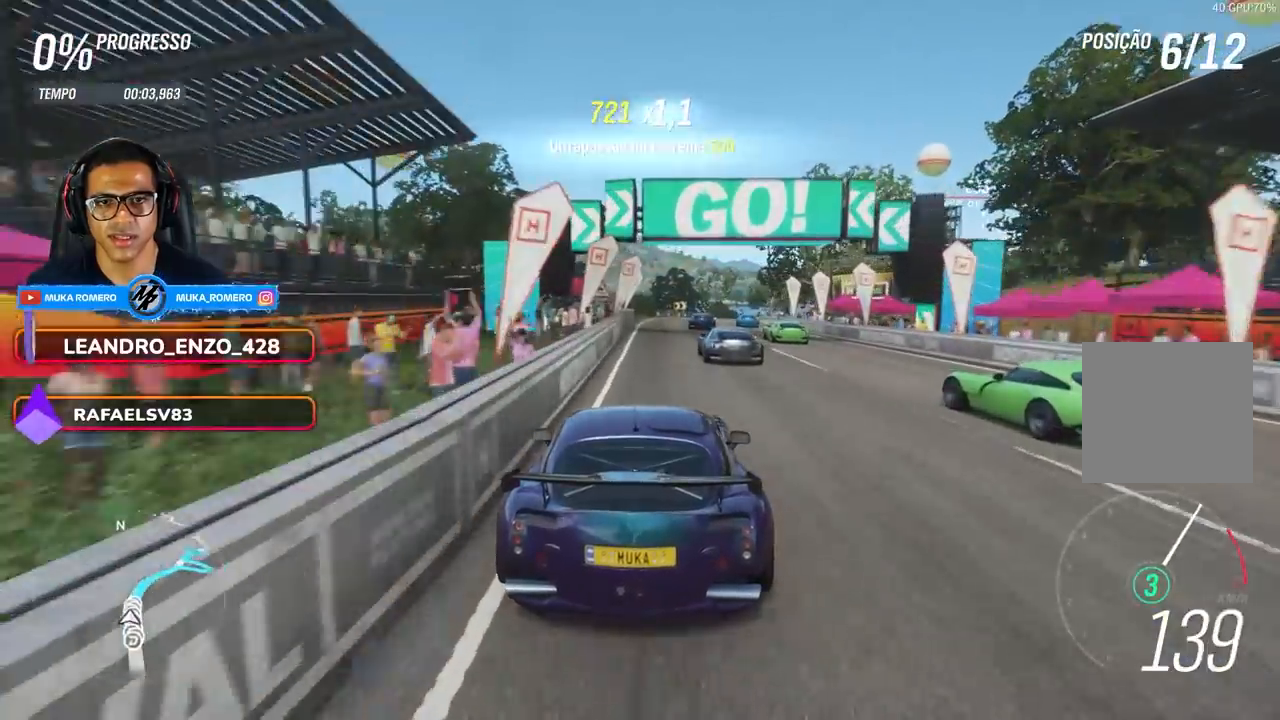
{"buttons": ["R2"], "left_stick": "right", "right_stick": "center", "events": [[383, "left_stick", "right"]]}
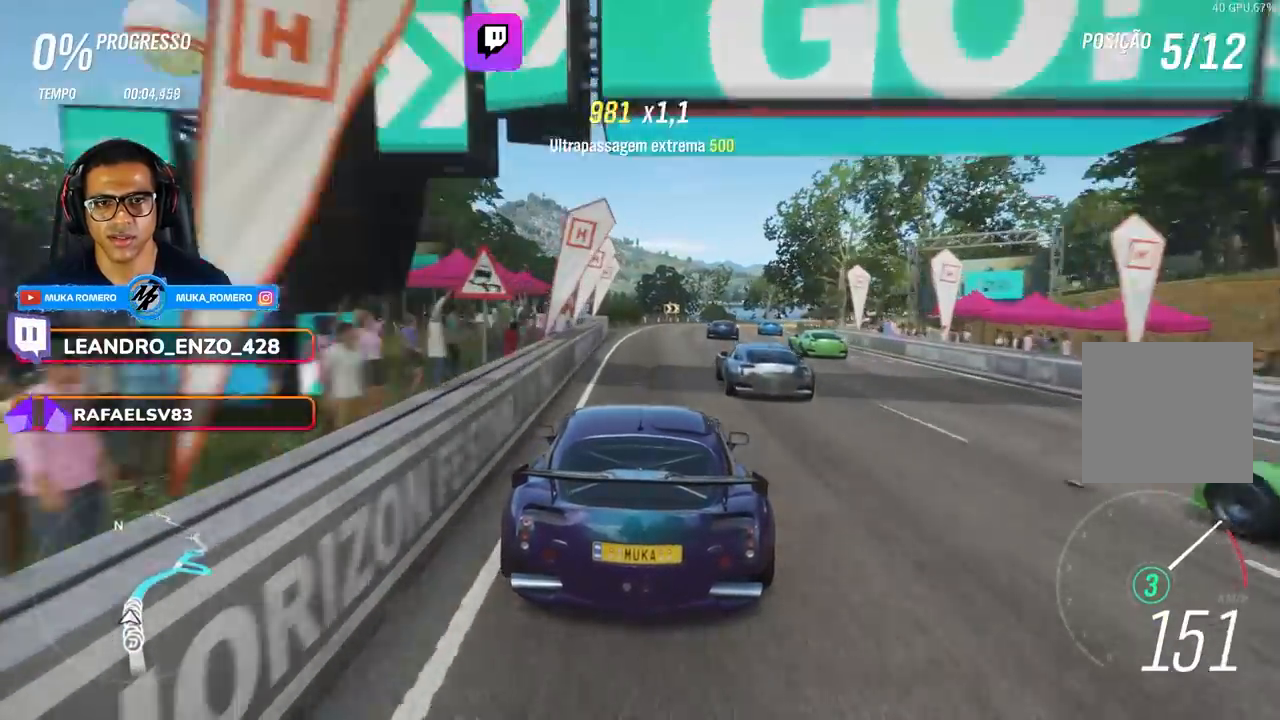
{"buttons": ["R2"], "left_stick": "center", "right_stick": "center", "events": [[83, "left_stick", "center"], [250, "left_stick", "right"], [367, "left_stick", "center"]]}
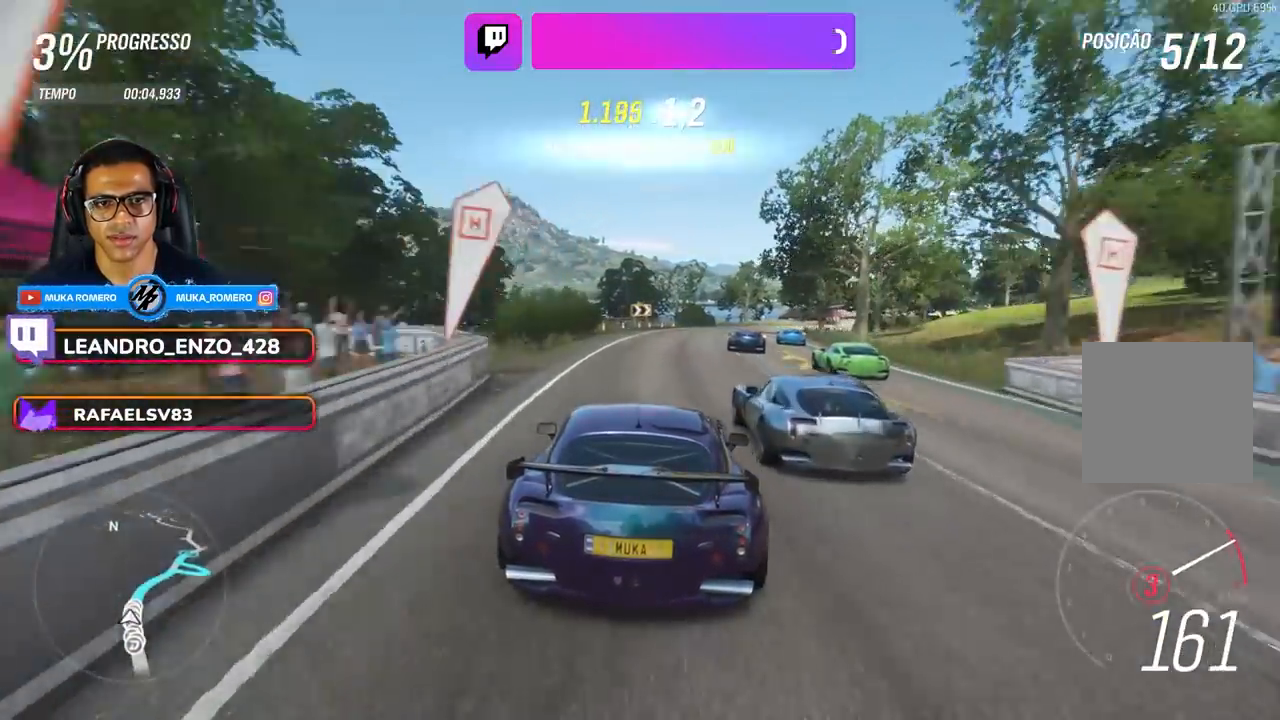
{"buttons": ["R2"], "left_stick": "center", "right_stick": "center", "events": [[50, "left_stick", "right"], [283, "A", "down"], [283, "B", "down"], [383, "A", "up"], [383, "B", "up"], [417, "left_stick", "center"]]}
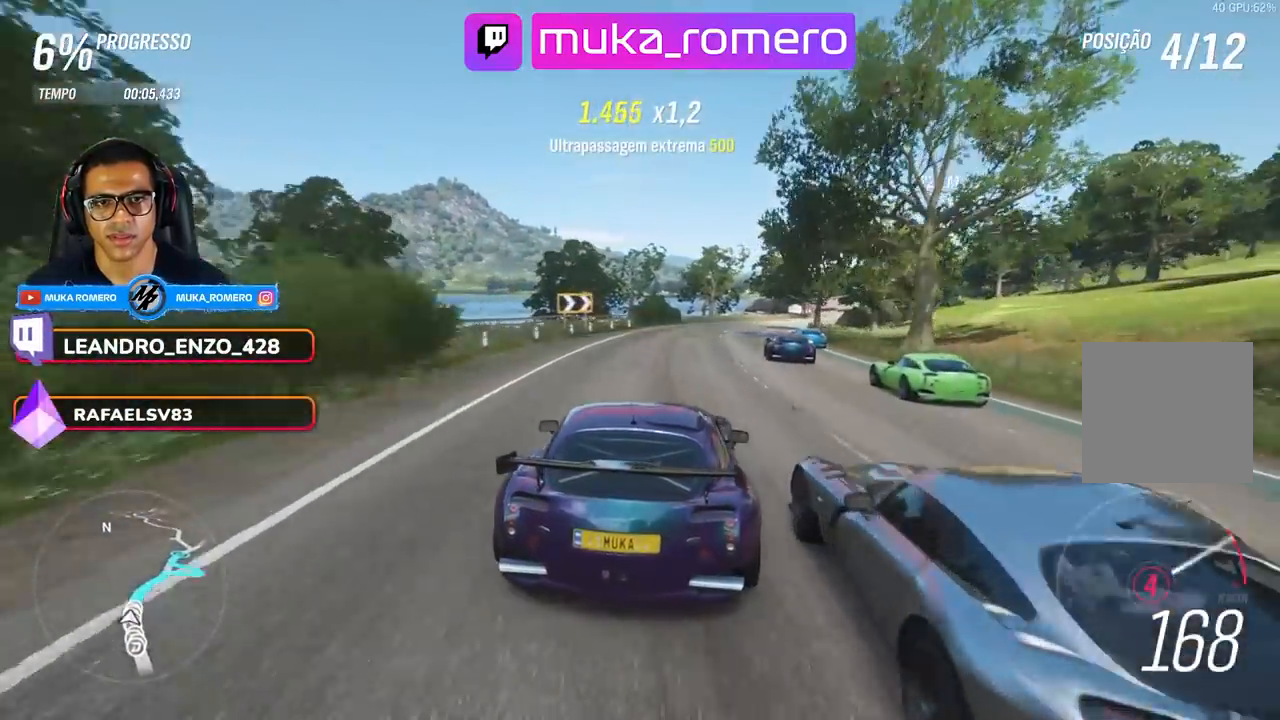
{"buttons": ["B", "R2"], "left_stick": "right", "right_stick": "center", "events": [[50, "left_stick", "right"], [167, "B", "down"], [183, "left_stick", "center"], [233, "B", "up"], [333, "B", "down"], [433, "left_stick", "right"]]}
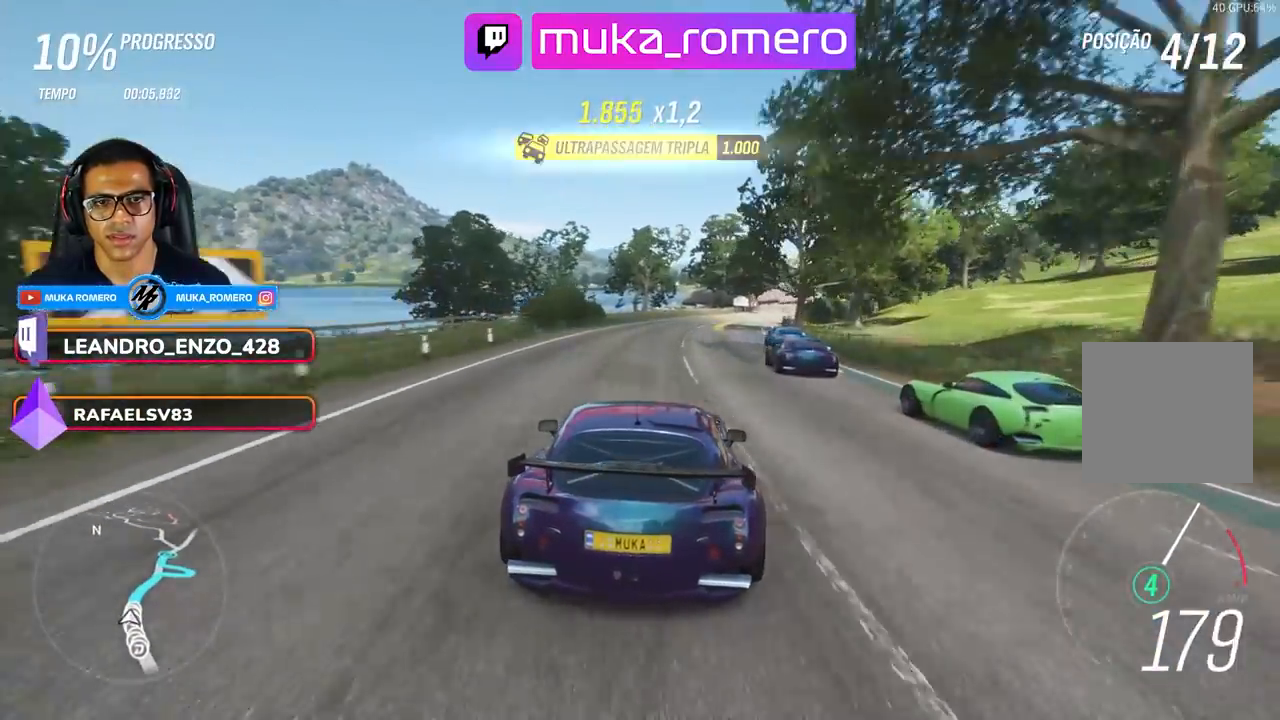
{"buttons": ["R2"], "left_stick": "center", "right_stick": "center", "events": [[33, "B", "up"], [67, "left_stick", "center"], [83, "B", "down"], [183, "B", "up"], [233, "left_stick", "right"], [417, "left_stick", "center"]]}
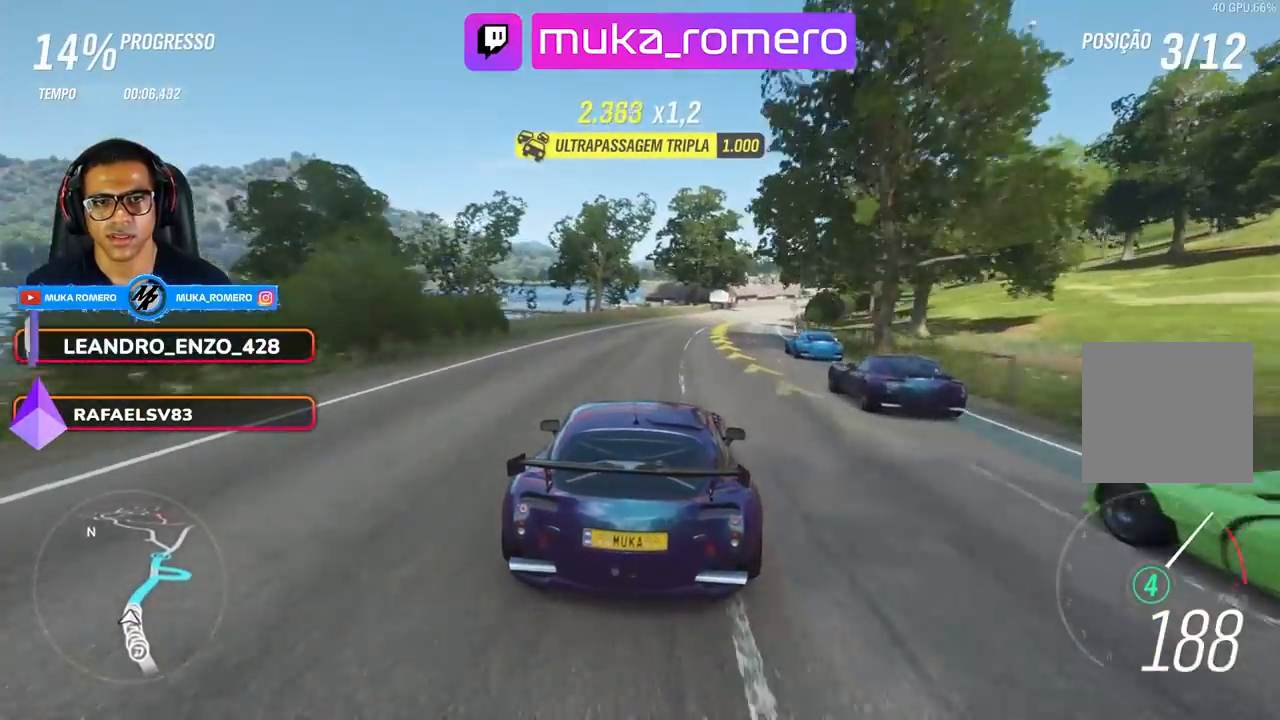
{"buttons": ["R2"], "left_stick": "right", "right_stick": "center", "events": [[83, "left_stick", "right"], [283, "left_stick", "center"], [400, "left_stick", "right"]]}